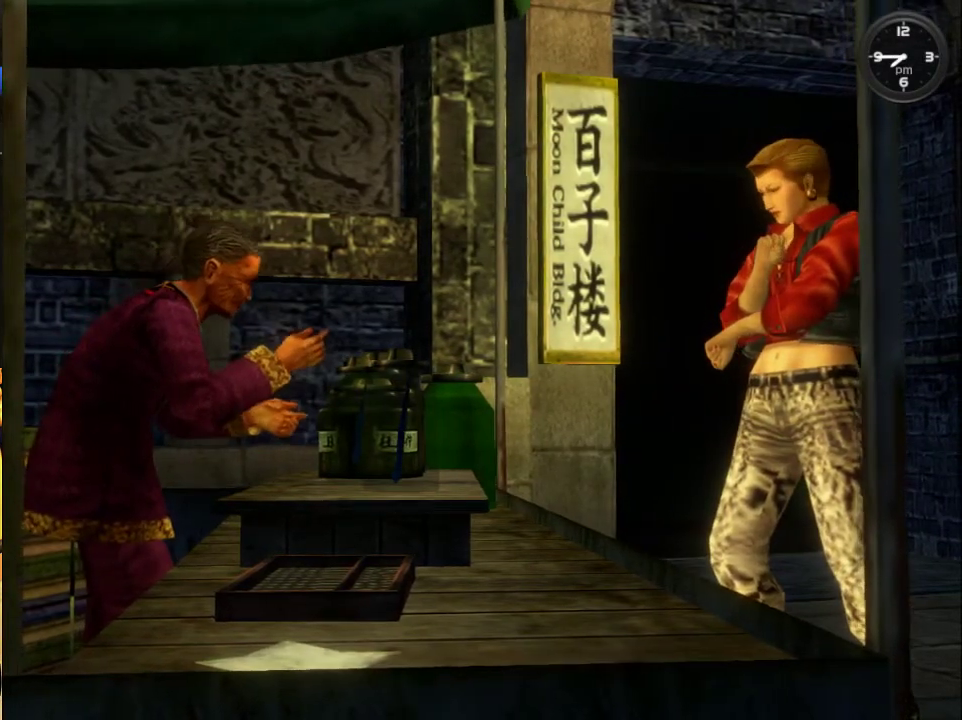
Gameplay with a controller (Xbox layout); each line is a JSON object with the inputs held at the frame after it. "events" lists button and stick changes between this image and that frame as [ms after this image, input, new state], when the widget could be followed in between.
{"buttons": [], "left_stick": "center", "right_stick": "center", "events": [[100, "B", "up"], [200, "B", "down"], [267, "B", "up"], [367, "B", "down"], [467, "B", "up"]]}
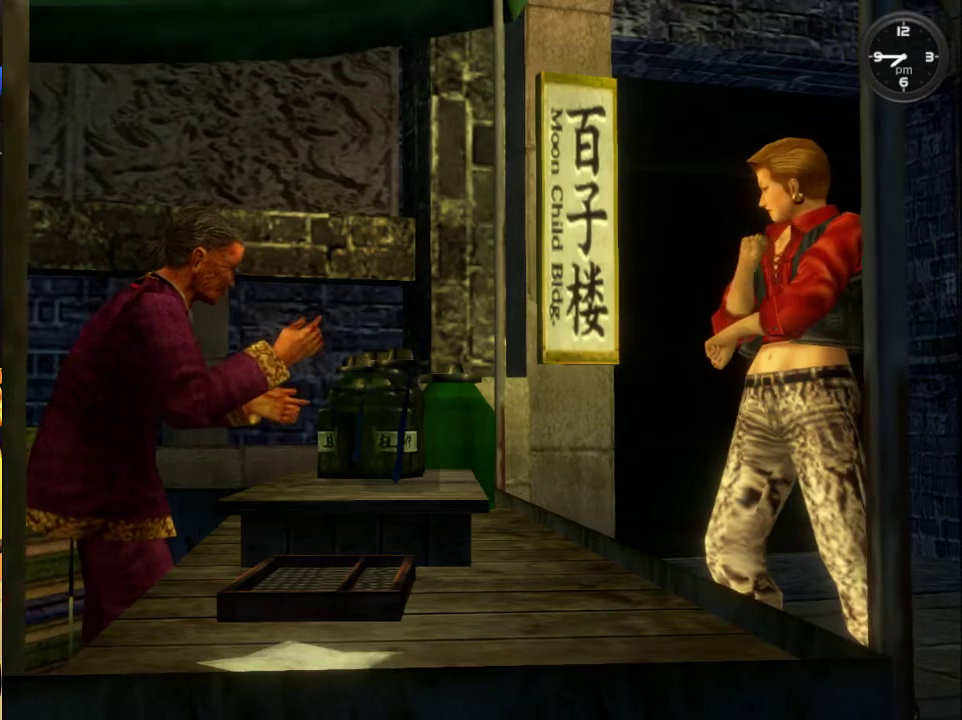
{"buttons": [], "left_stick": "center", "right_stick": "center", "events": [[67, "B", "down"], [167, "B", "up"], [267, "B", "down"], [333, "B", "up"], [433, "B", "down"], [500, "B", "up"]]}
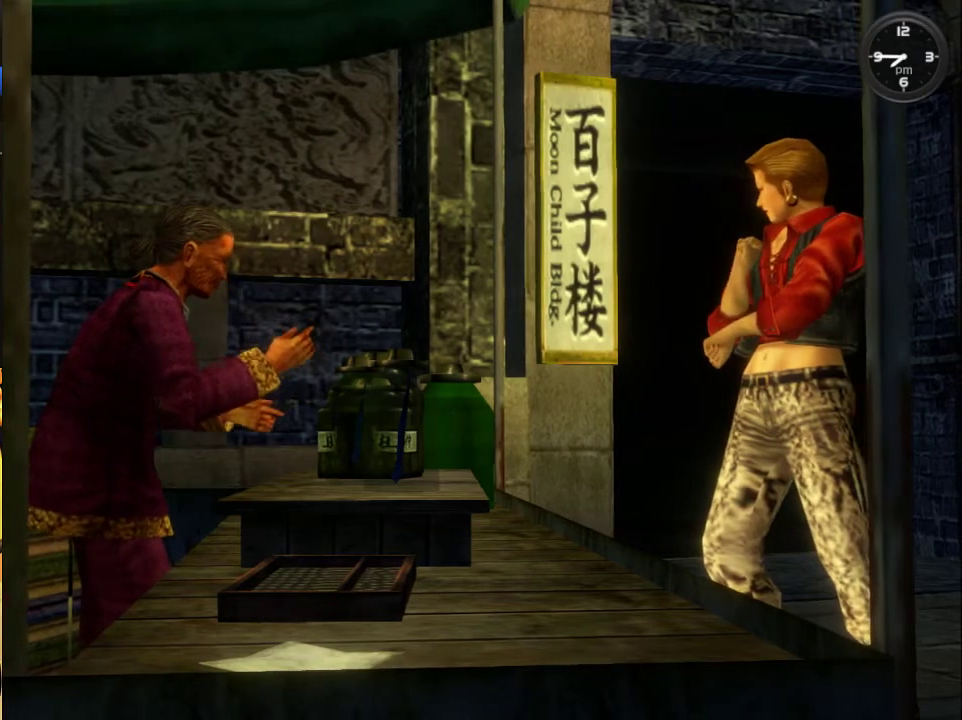
{"buttons": ["B"], "left_stick": "center", "right_stick": "center", "events": [[100, "B", "down"], [167, "B", "up"], [300, "B", "down"], [367, "B", "up"], [500, "B", "down"]]}
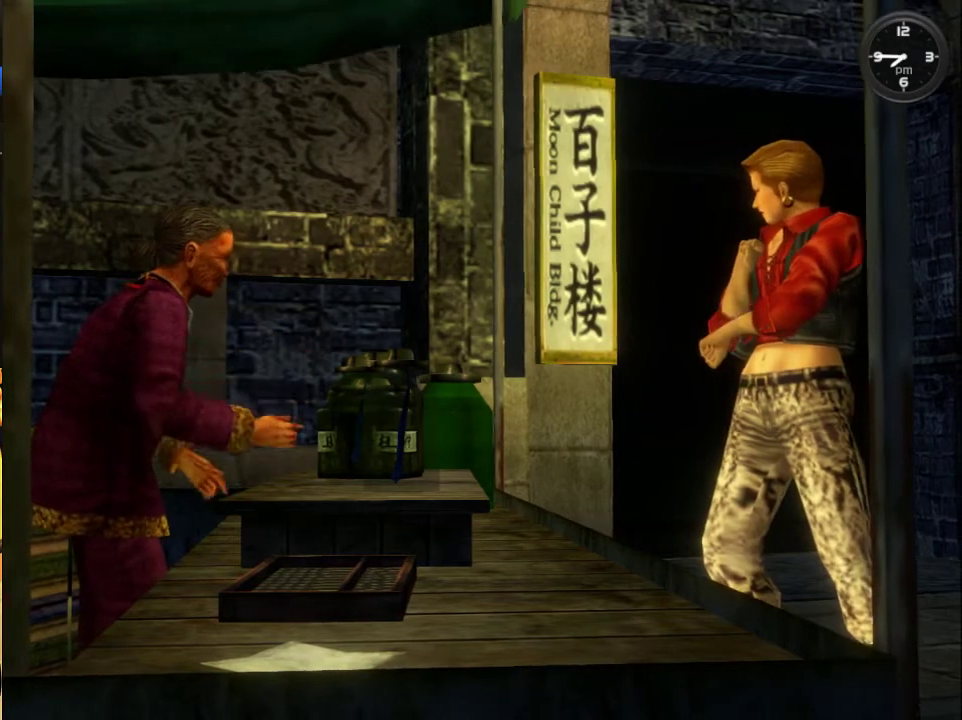
{"buttons": [], "left_stick": "center", "right_stick": "center", "events": [[67, "B", "up"], [200, "B", "down"], [267, "B", "up"], [333, "B", "down"], [400, "B", "up"]]}
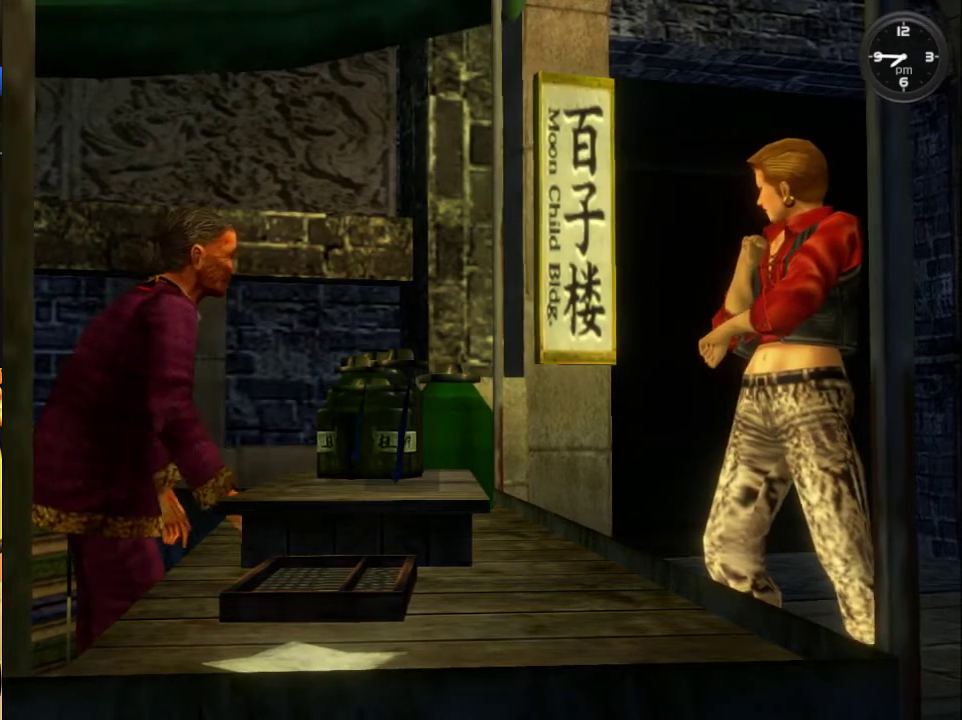
{"buttons": [], "left_stick": "center", "right_stick": "center", "events": [[33, "B", "down"], [100, "B", "up"], [233, "B", "down"], [300, "B", "up"], [400, "B", "down"], [467, "B", "up"]]}
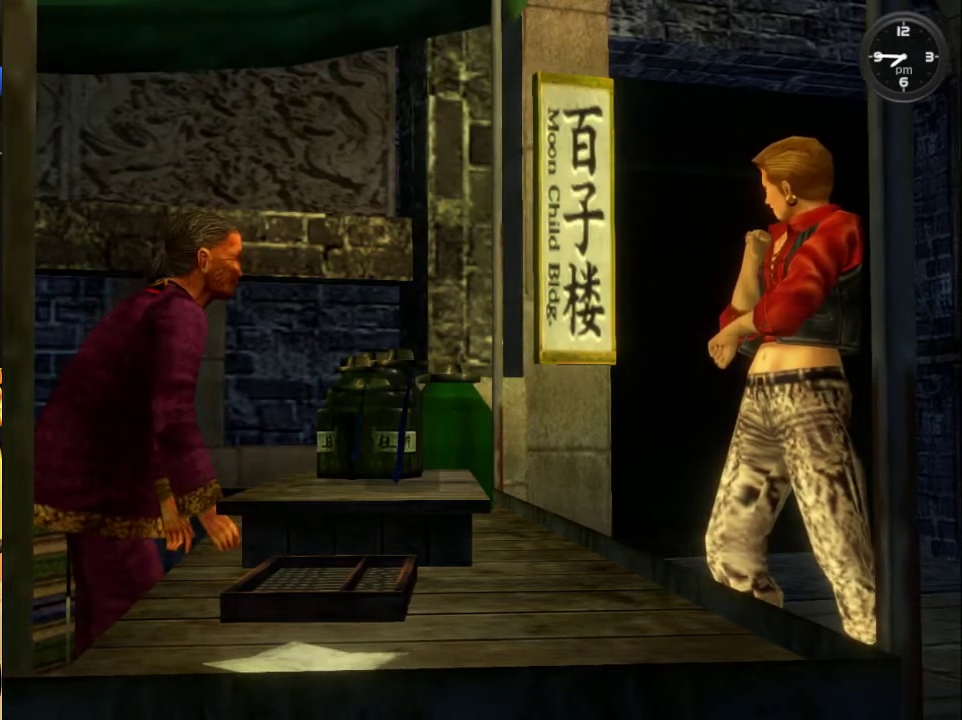
{"buttons": ["B"], "left_stick": "center", "right_stick": "center", "events": [[100, "B", "down"], [167, "B", "up"], [267, "B", "down"], [333, "B", "up"], [433, "B", "down"]]}
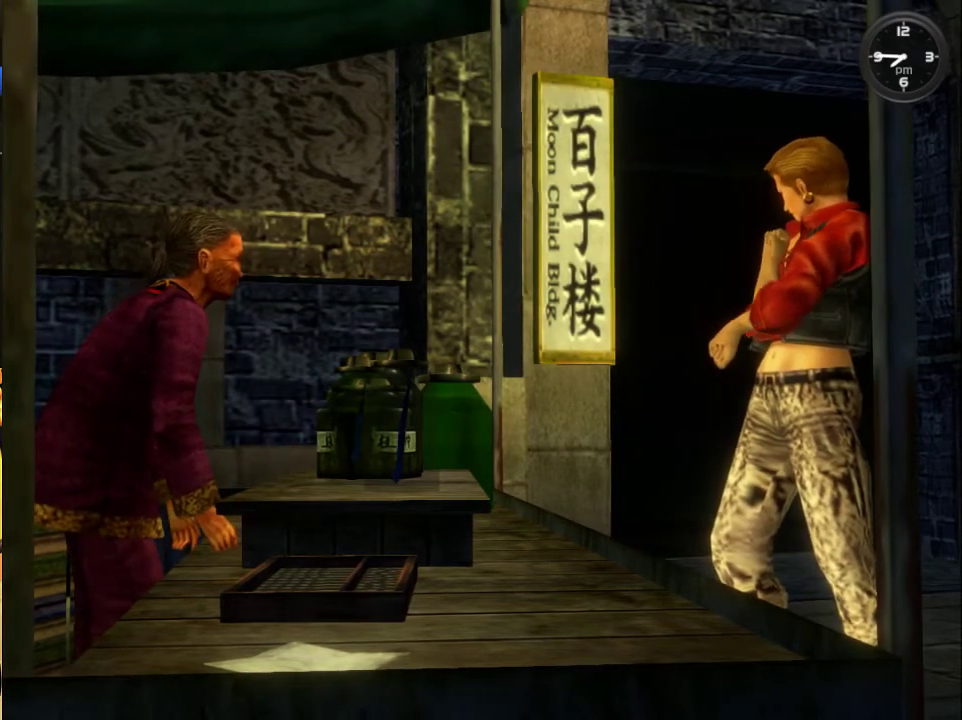
{"buttons": ["B"], "left_stick": "center", "right_stick": "center", "events": [[33, "B", "up"], [133, "B", "down"], [233, "B", "up"], [500, "B", "down"]]}
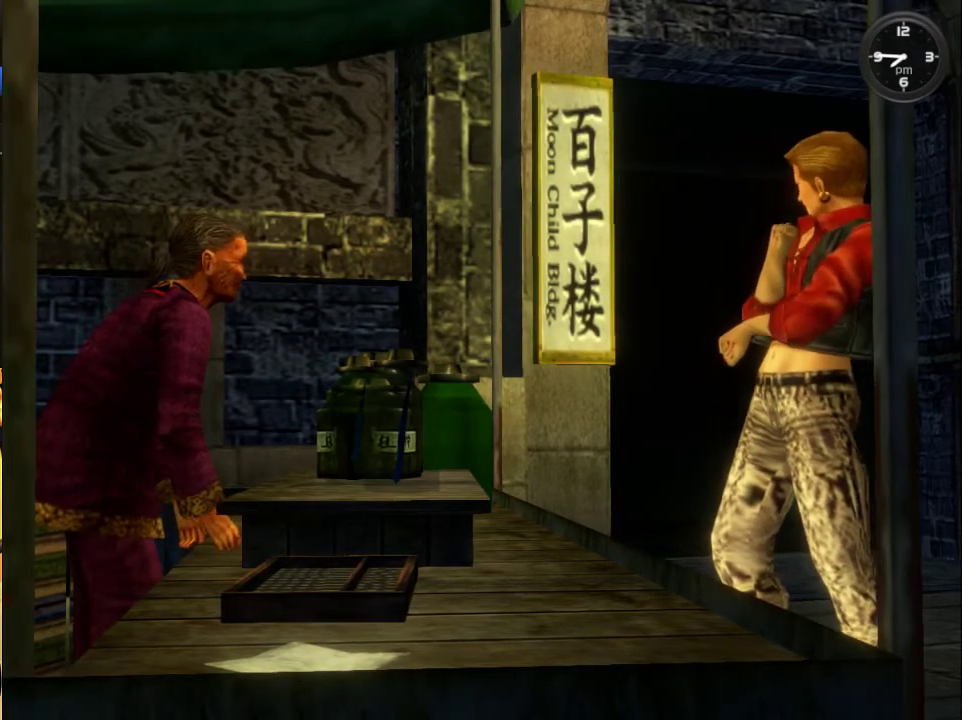
{"buttons": ["B"], "left_stick": "center", "right_stick": "center", "events": []}
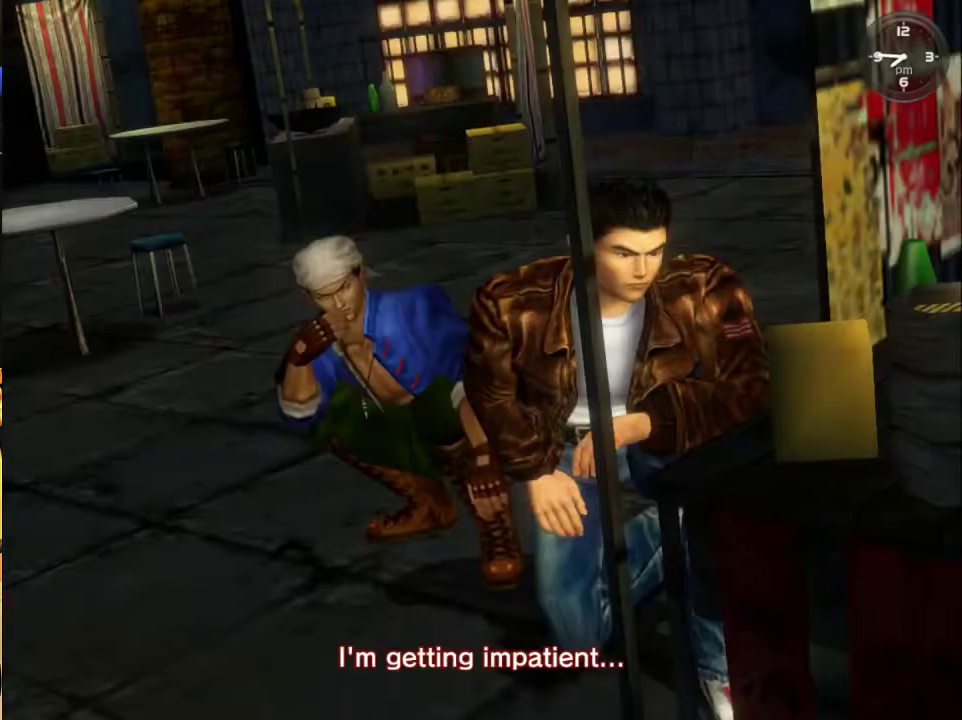
{"buttons": ["B"], "left_stick": "center", "right_stick": "center", "events": []}
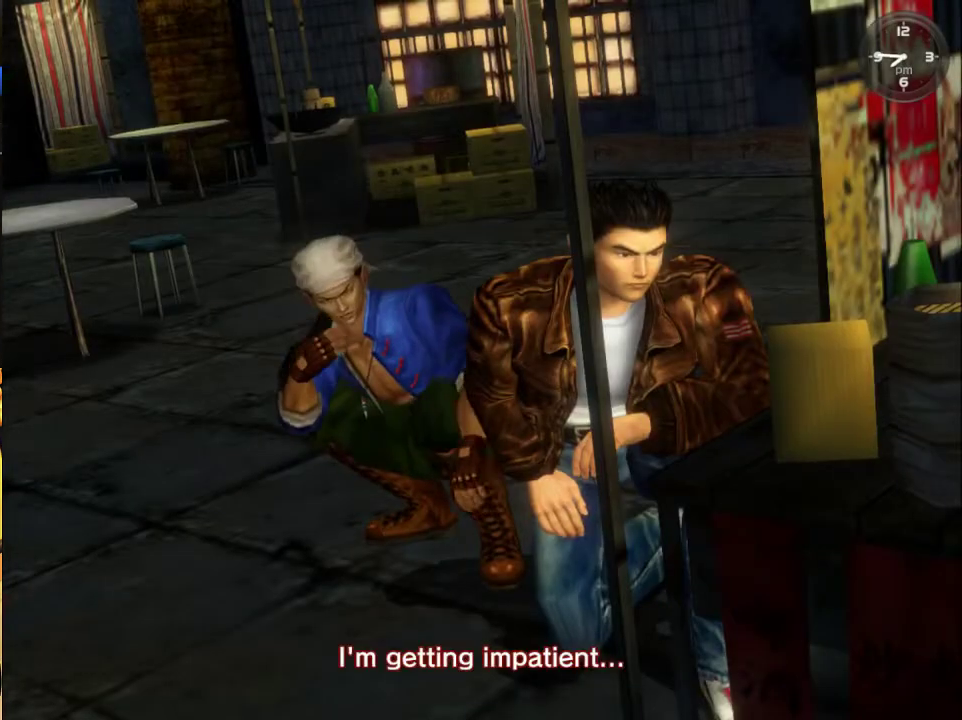
{"buttons": ["B"], "left_stick": "center", "right_stick": "center", "events": []}
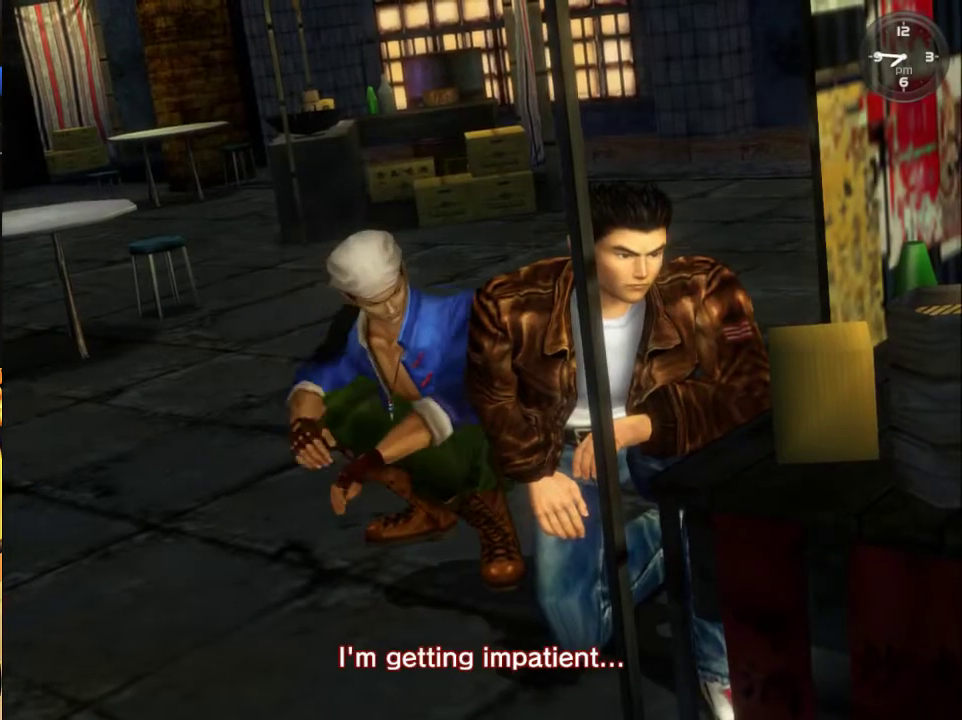
{"buttons": ["B"], "left_stick": "center", "right_stick": "center", "events": []}
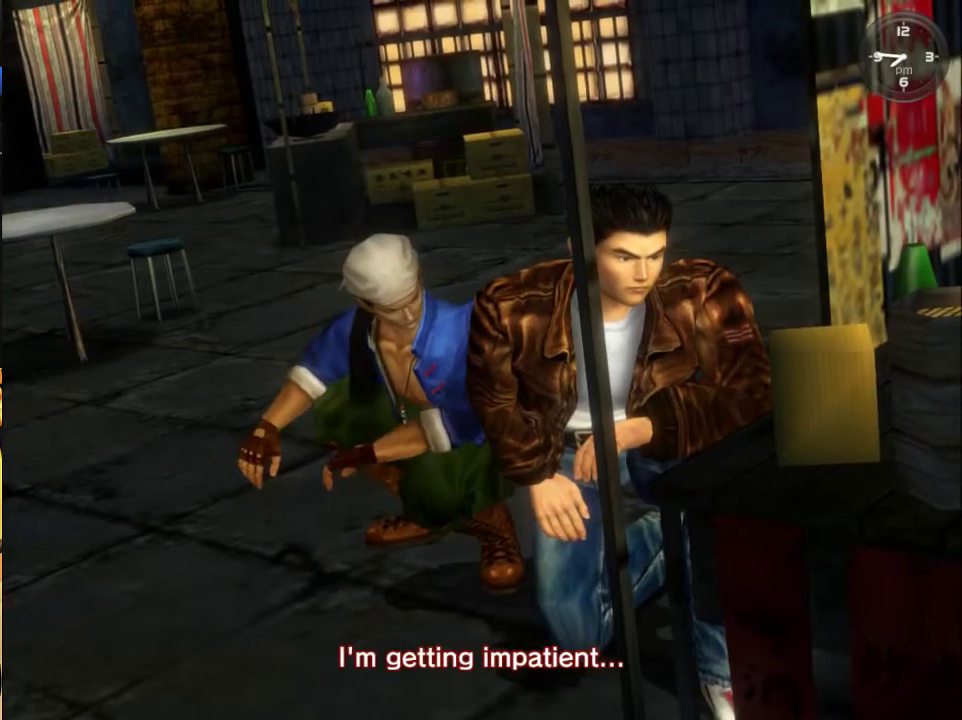
{"buttons": ["B"], "left_stick": "center", "right_stick": "center", "events": []}
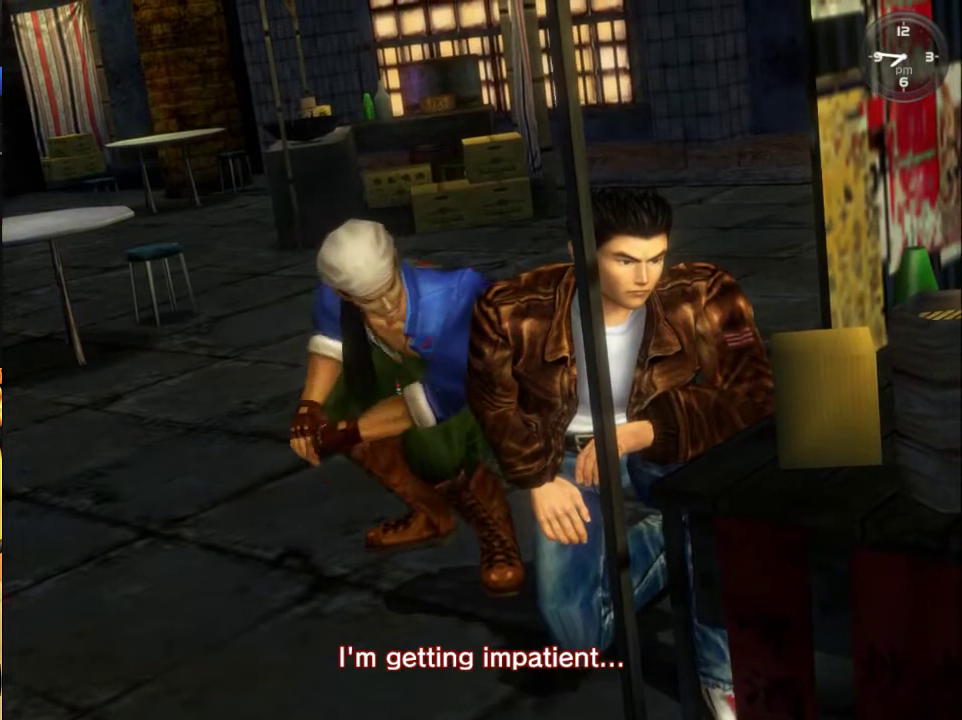
{"buttons": ["B"], "left_stick": "center", "right_stick": "center", "events": []}
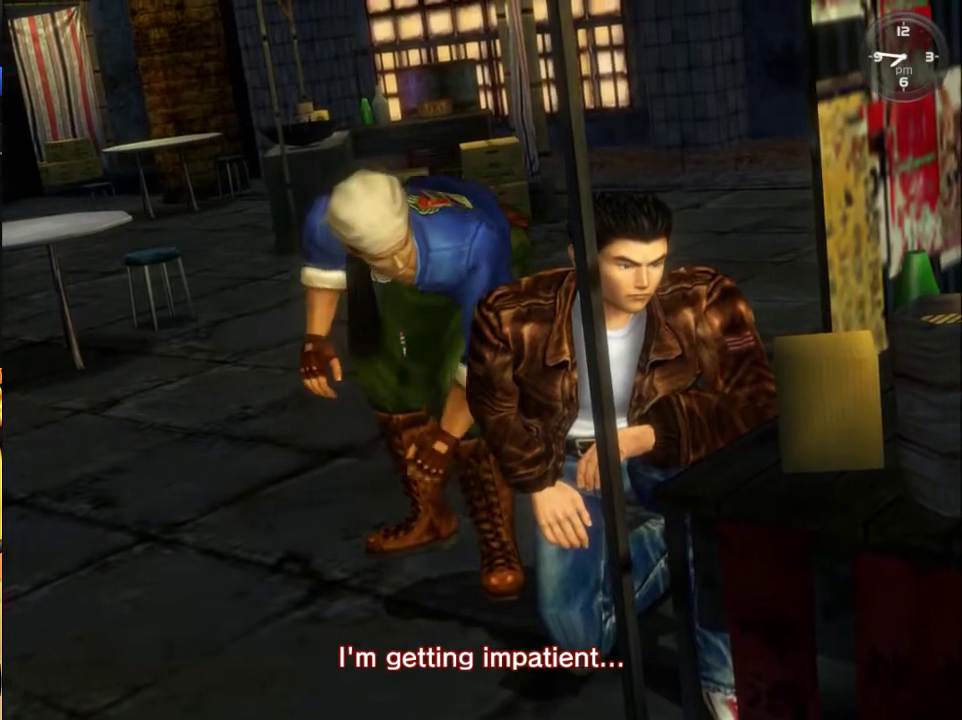
{"buttons": ["B"], "left_stick": "center", "right_stick": "center", "events": []}
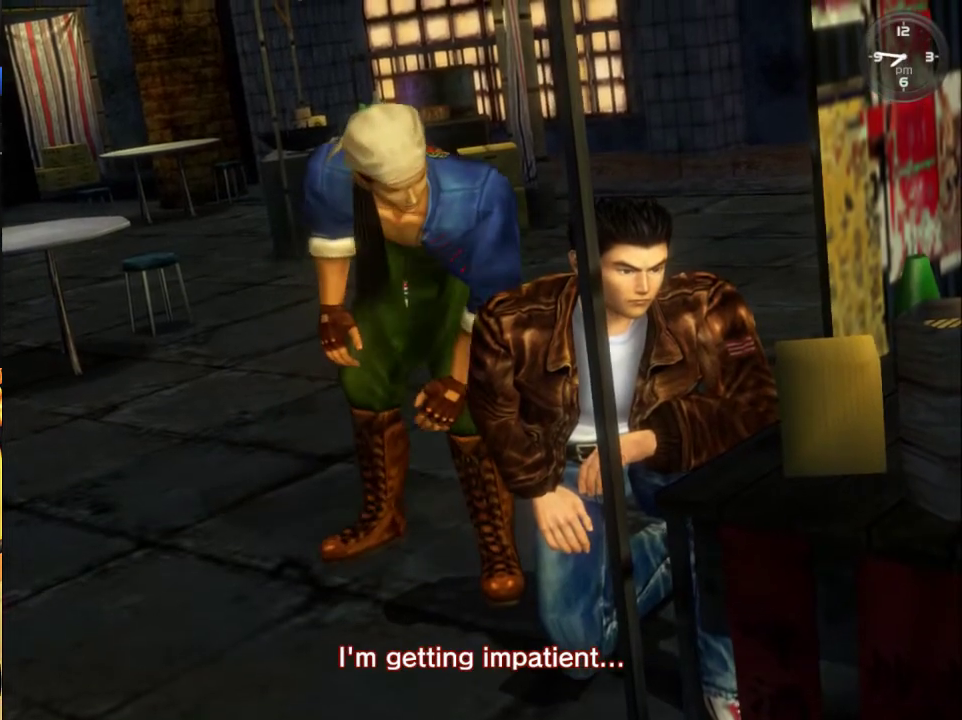
{"buttons": [], "left_stick": "center", "right_stick": "center", "events": [[167, "B", "up"]]}
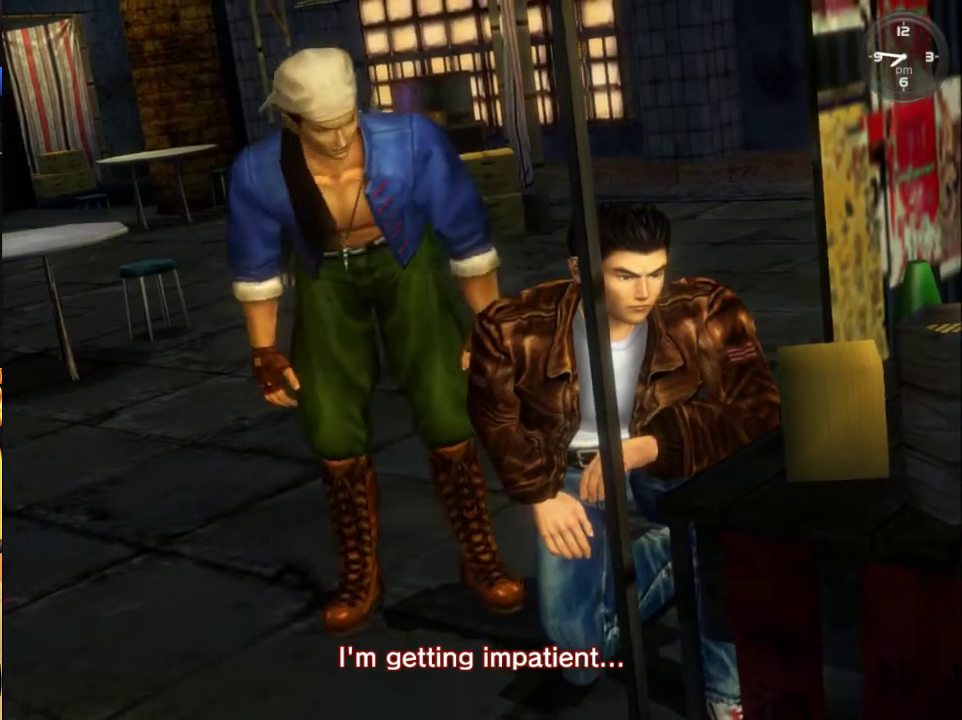
{"buttons": [], "left_stick": "center", "right_stick": "center", "events": []}
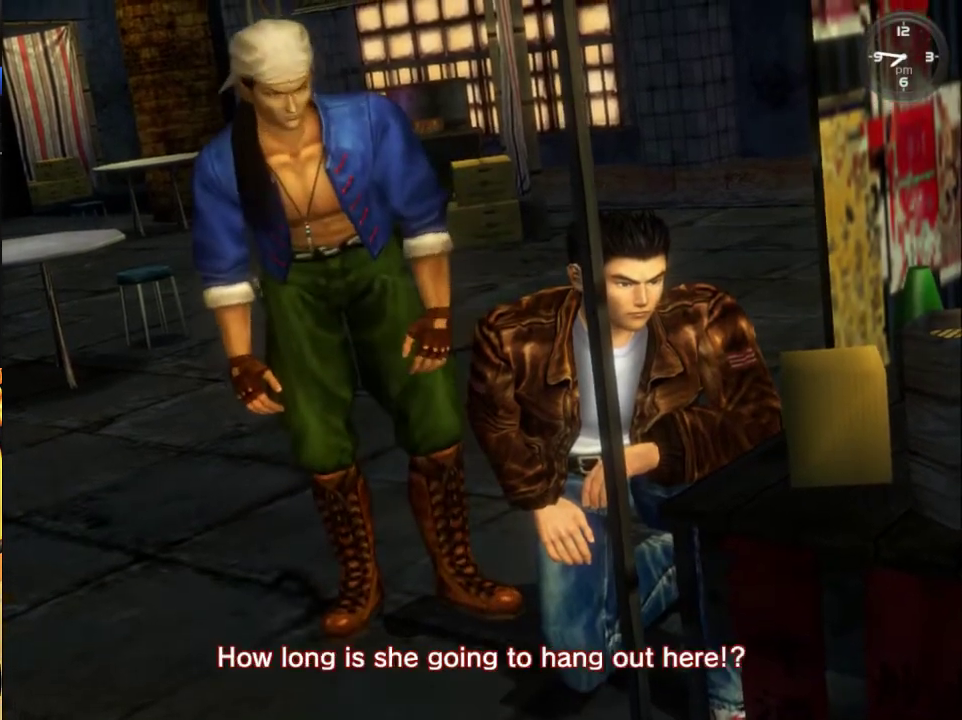
{"buttons": ["B"], "left_stick": "center", "right_stick": "center", "events": [[500, "B", "down"]]}
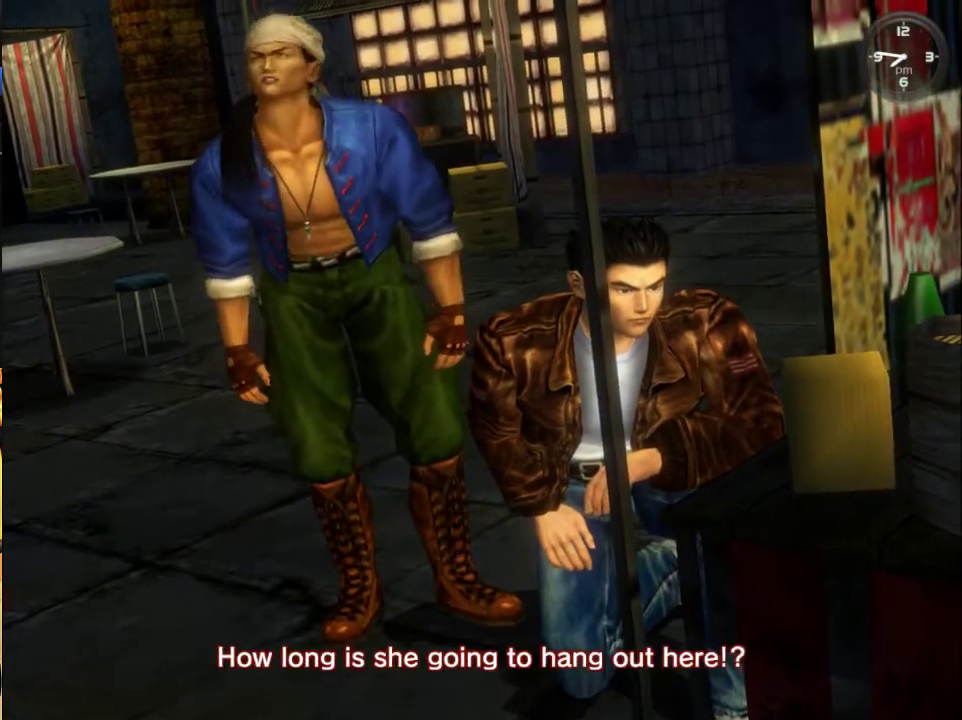
{"buttons": [], "left_stick": "center", "right_stick": "center", "events": [[133, "B", "up"], [333, "B", "down"], [500, "B", "up"]]}
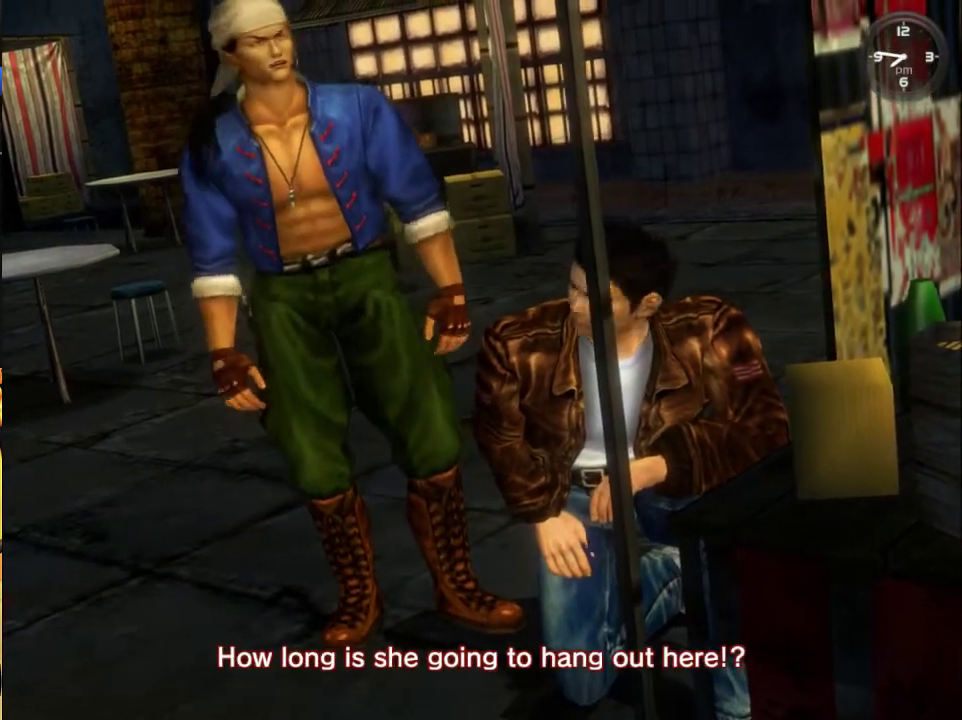
{"buttons": ["B"], "left_stick": "center", "right_stick": "center", "events": [[167, "B", "down"], [300, "B", "up"], [433, "B", "down"]]}
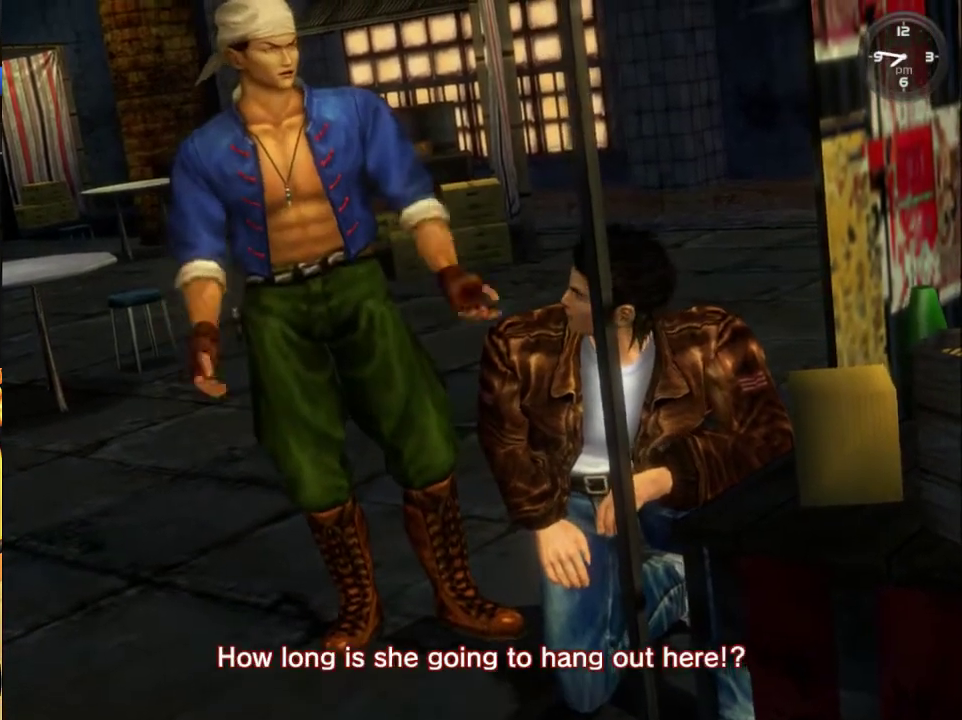
{"buttons": ["B"], "left_stick": "center", "right_stick": "center", "events": [[67, "B", "up"], [200, "B", "down"], [333, "B", "up"], [500, "B", "down"]]}
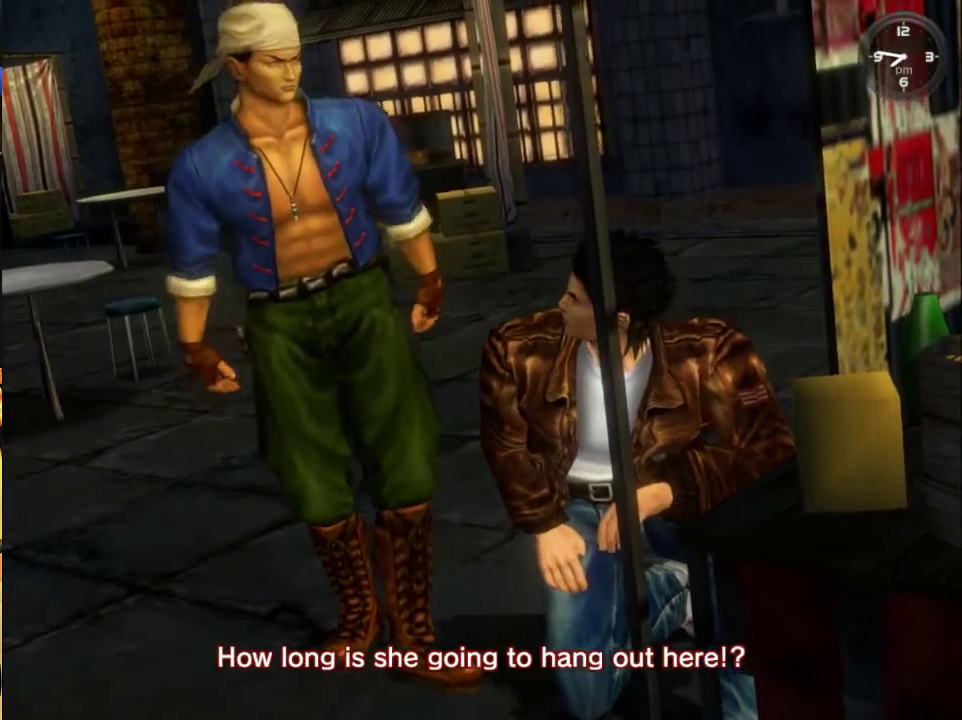
{"buttons": [], "left_stick": "center", "right_stick": "center", "events": [[133, "B", "up"], [267, "B", "down"], [400, "B", "up"]]}
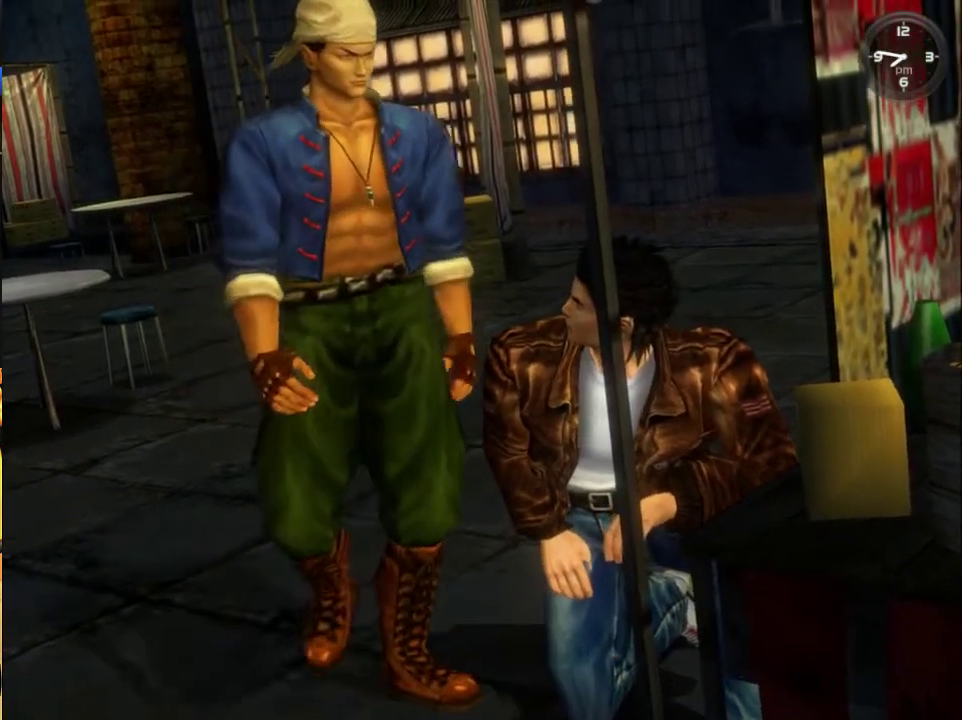
{"buttons": ["B"], "left_stick": "center", "right_stick": "center", "events": [[67, "B", "down"], [267, "B", "up"], [400, "B", "down"]]}
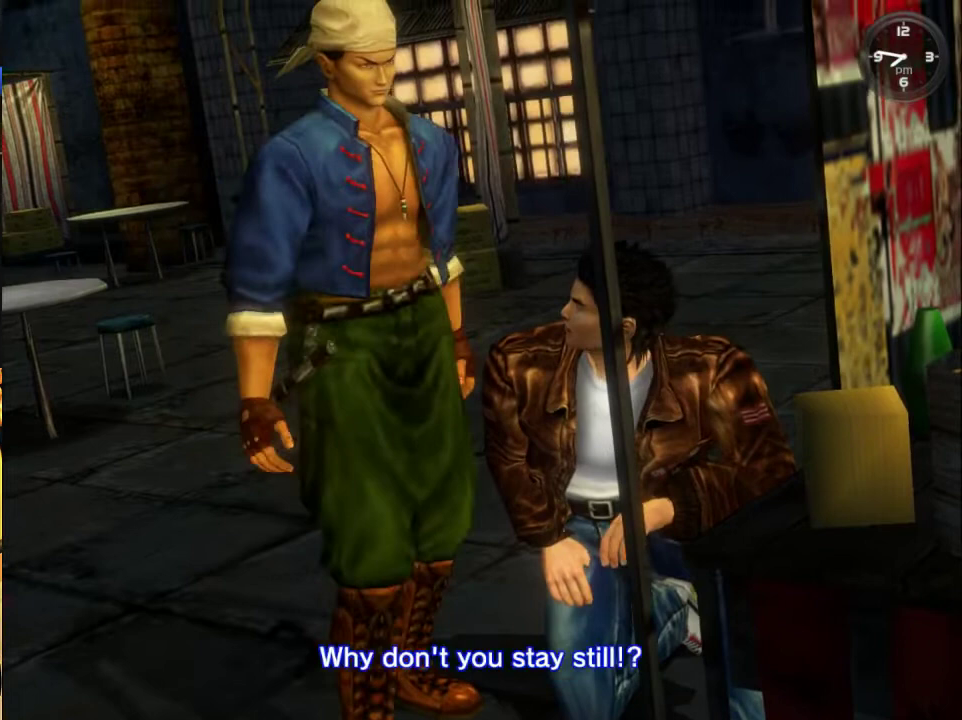
{"buttons": ["B"], "left_stick": "center", "right_stick": "center", "events": [[33, "B", "up"], [167, "B", "down"], [300, "B", "up"], [467, "B", "down"]]}
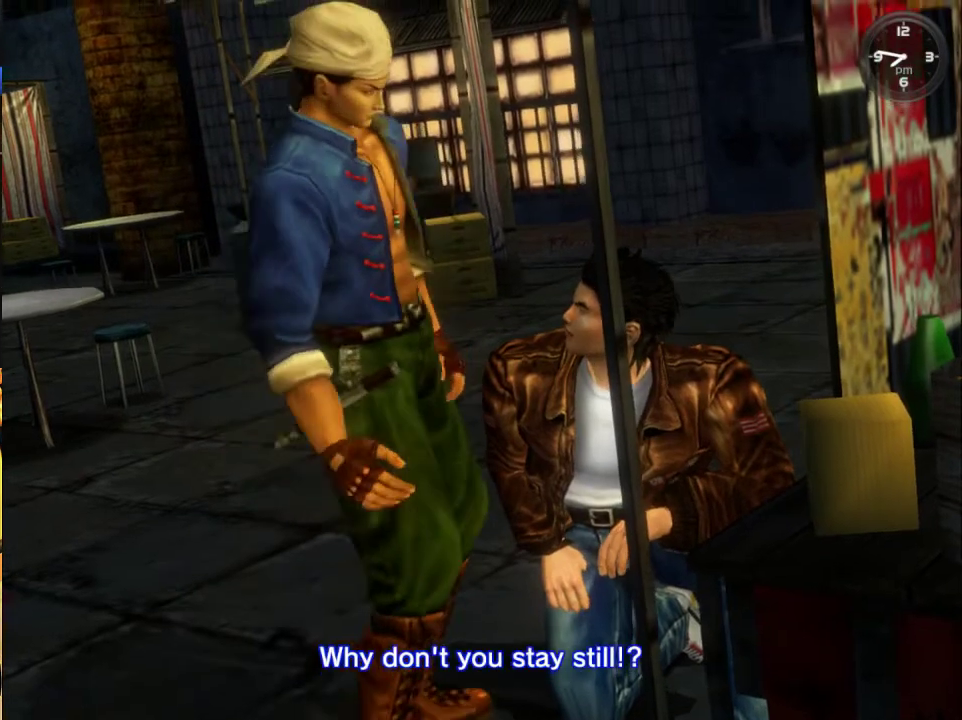
{"buttons": ["B"], "left_stick": "center", "right_stick": "center", "events": [[100, "B", "up"], [233, "B", "down"], [333, "B", "up"], [467, "B", "down"]]}
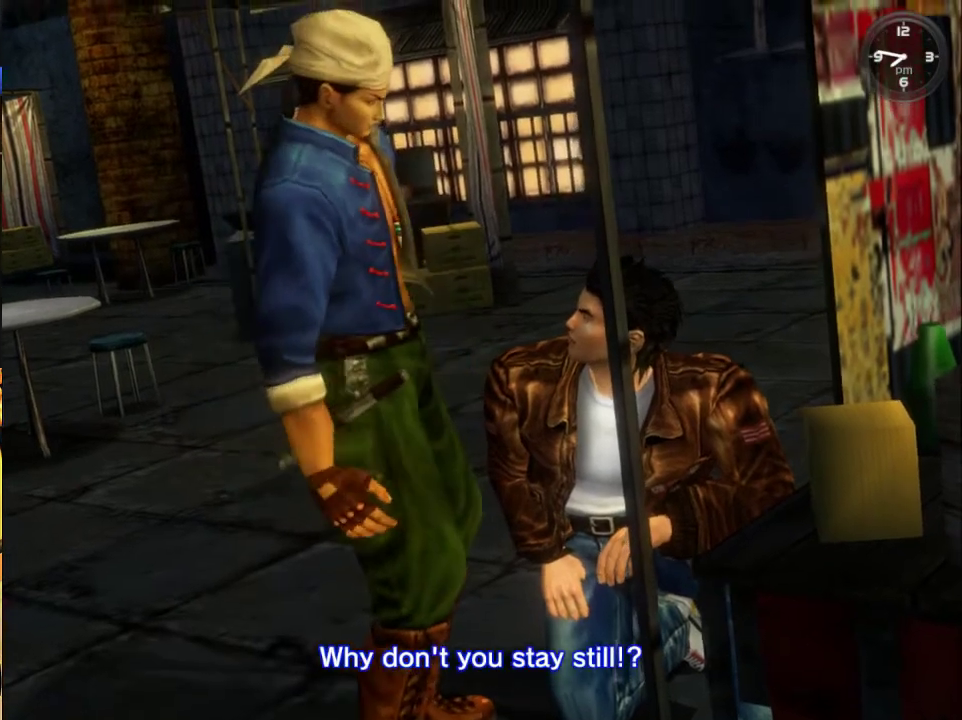
{"buttons": ["B"], "left_stick": "center", "right_stick": "center", "events": [[67, "B", "up"], [200, "B", "down"], [333, "B", "up"], [433, "B", "down"]]}
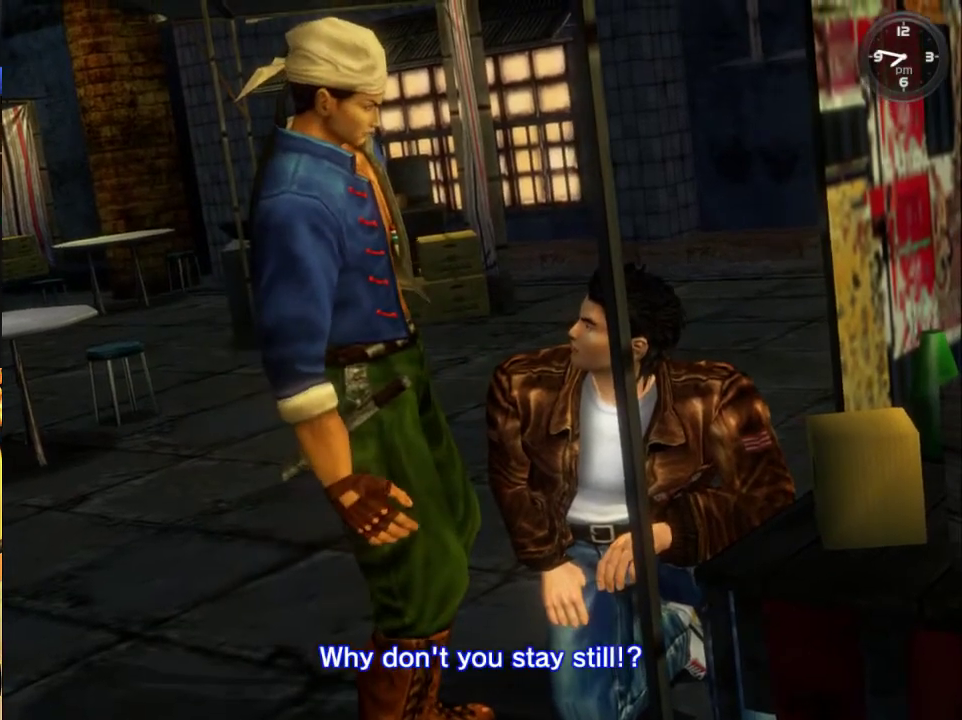
{"buttons": [], "left_stick": "center", "right_stick": "center", "events": [[67, "B", "up"], [167, "B", "down"], [300, "B", "up"], [400, "B", "down"], [500, "B", "up"]]}
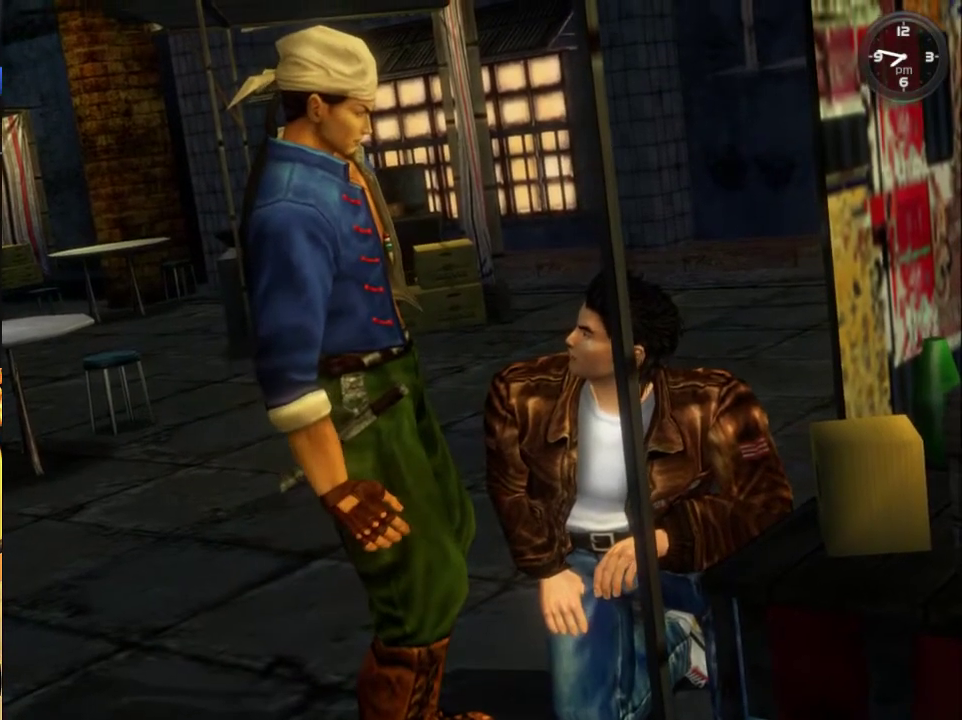
{"buttons": [], "left_stick": "center", "right_stick": "center", "events": [[100, "B", "down"], [233, "B", "up"], [333, "B", "down"], [433, "B", "up"]]}
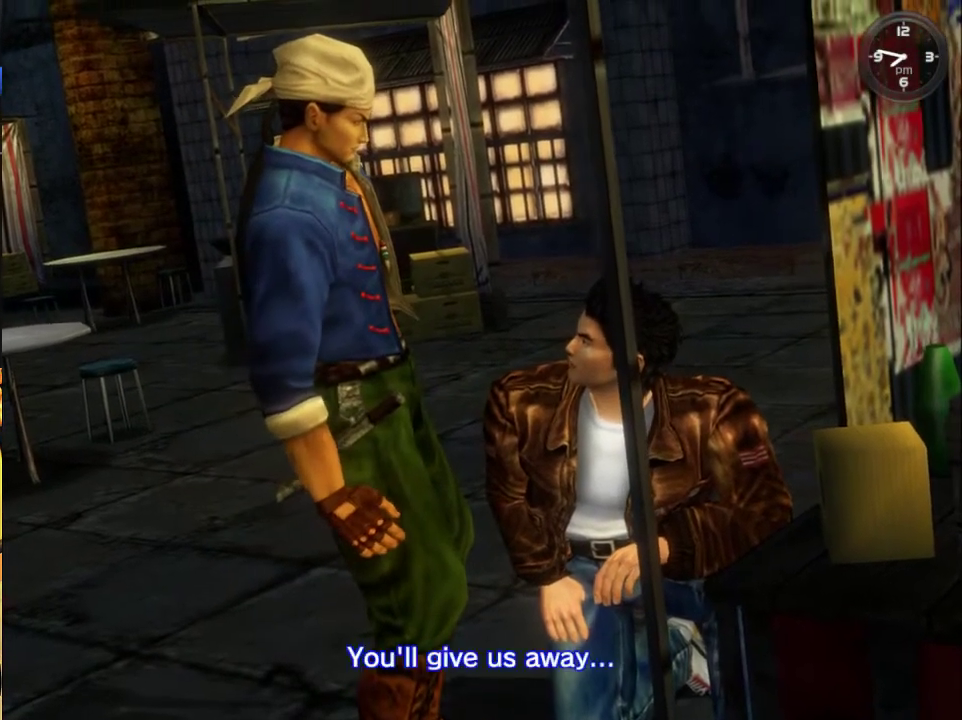
{"buttons": ["B"], "left_stick": "center", "right_stick": "center", "events": [[67, "B", "down"], [167, "B", "up"], [267, "B", "down"], [367, "B", "up"], [467, "B", "down"]]}
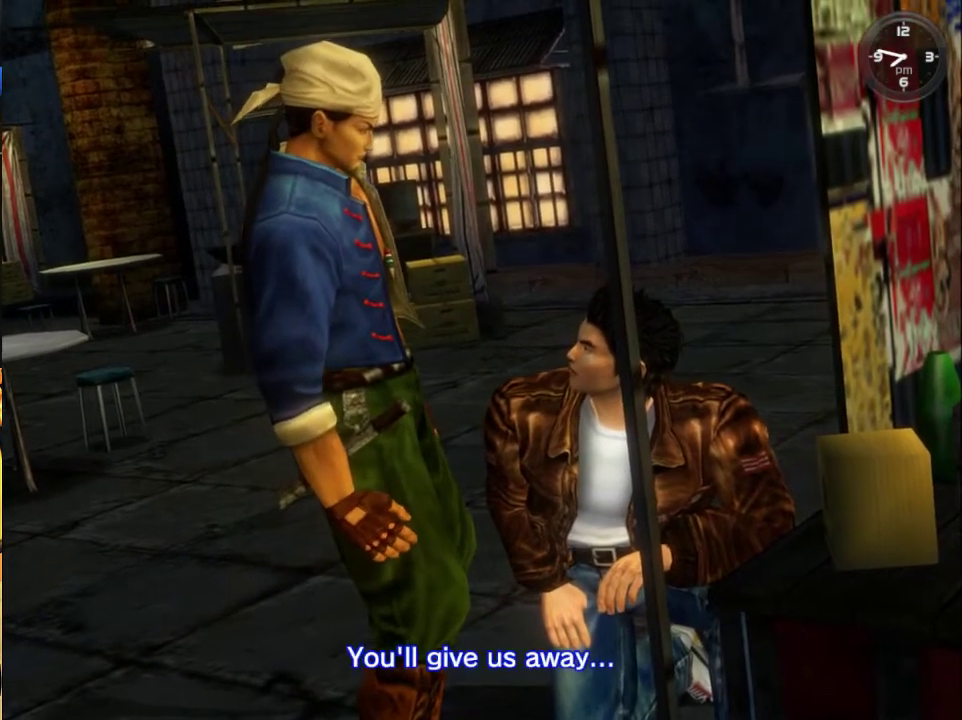
{"buttons": ["B"], "left_stick": "center", "right_stick": "center", "events": [[100, "B", "up"], [200, "B", "down"], [300, "B", "up"], [433, "B", "down"]]}